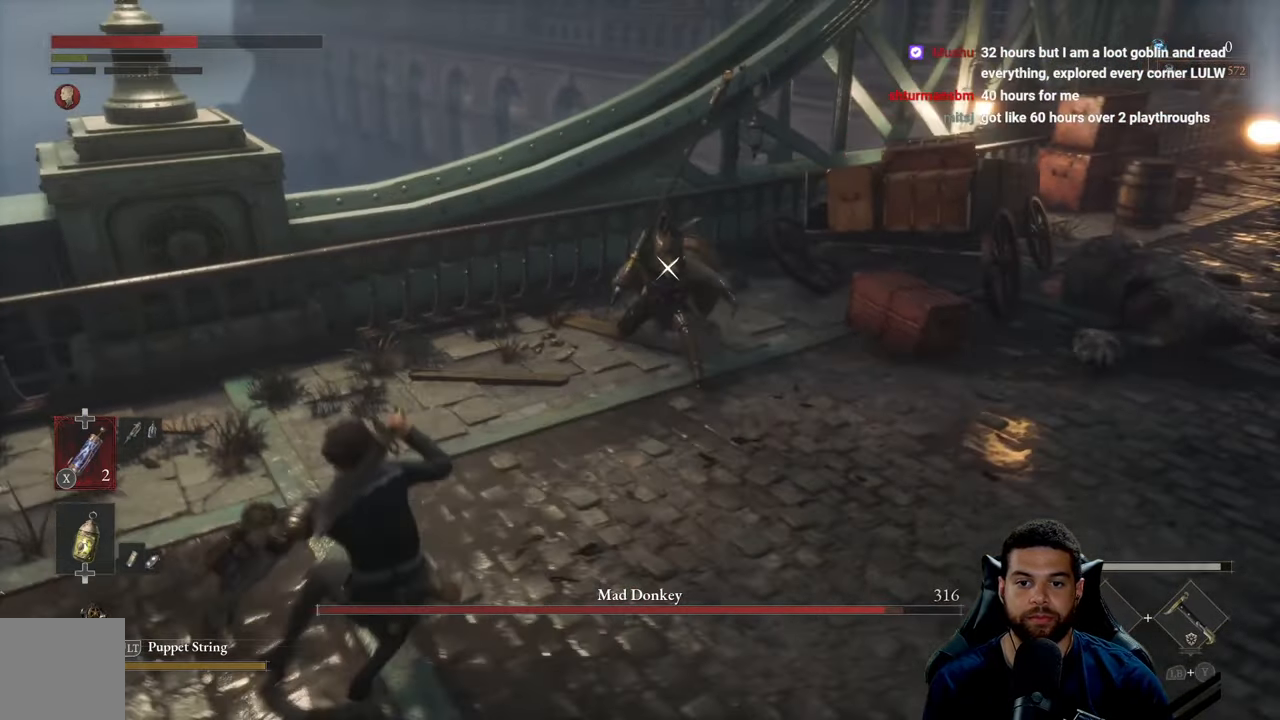
Gameplay with a controller (Xbox layout); each line is a JSON object with the inputs held at the frame after it. "events" lists button and stick changes between this image and that frame as [ms after this image, input, new state], when the widget could be followed in between.
{"buttons": [], "left_stick": "left", "right_stick": "center", "events": []}
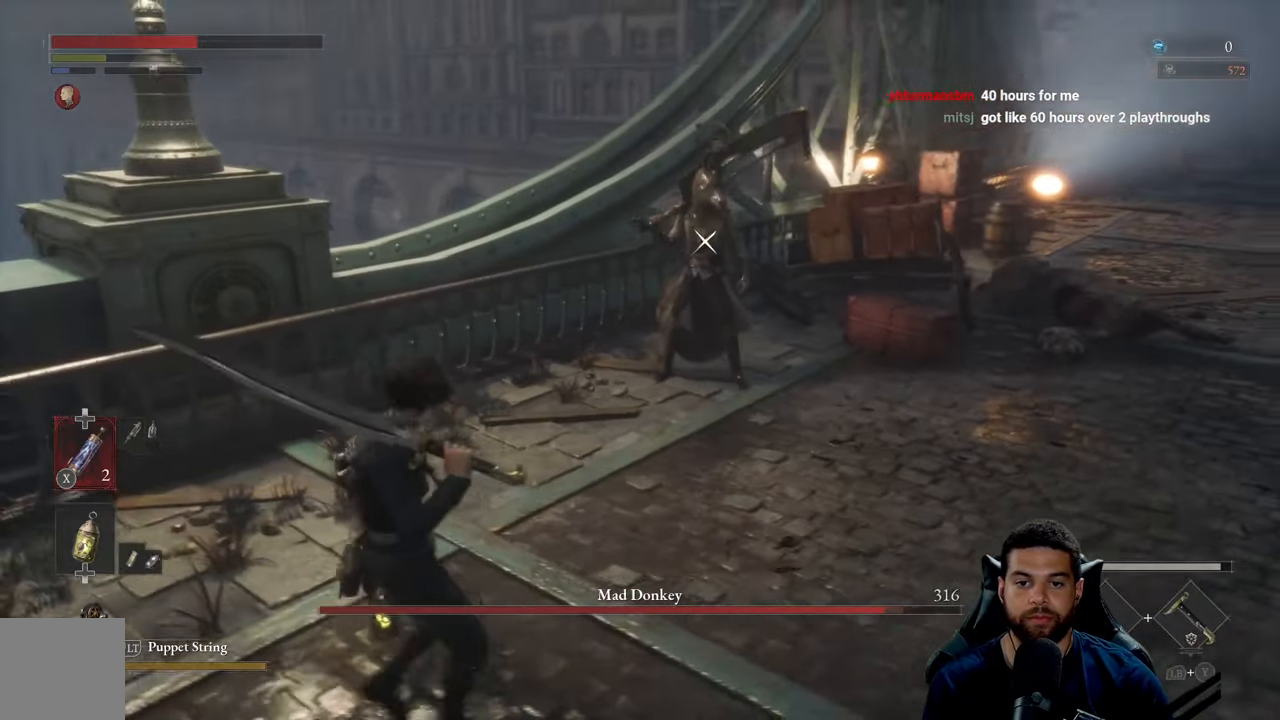
{"buttons": [], "left_stick": "down-right", "right_stick": "center", "events": [[50, "left_stick", "down"], [233, "left_stick", "down-right"]]}
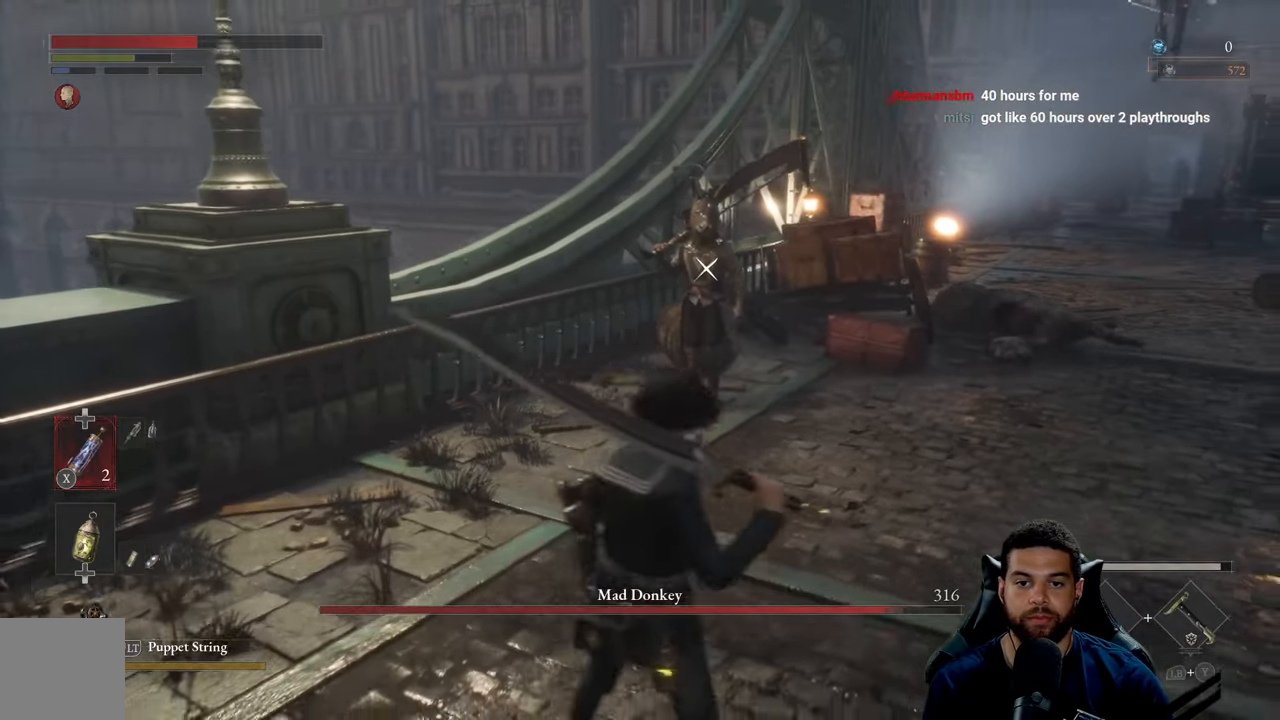
{"buttons": [], "left_stick": "up-right", "right_stick": "center", "events": [[366, "left_stick", "up-right"]]}
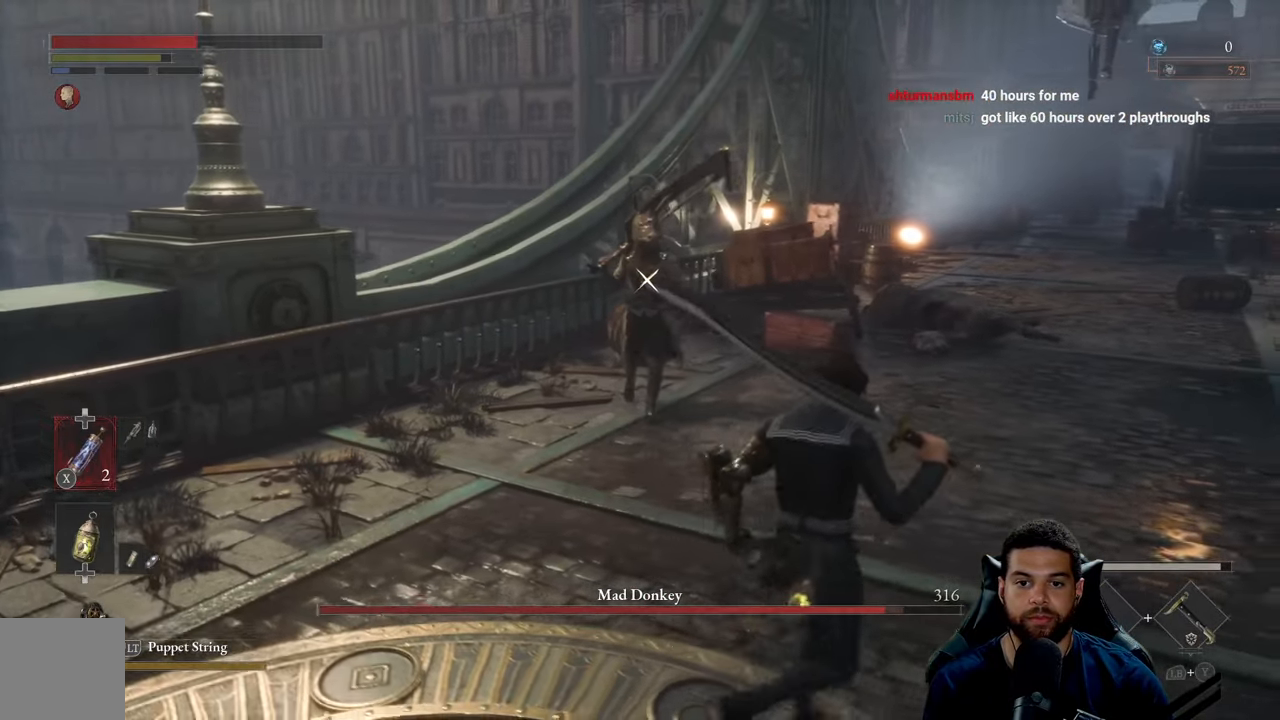
{"buttons": [], "left_stick": "down-right", "right_stick": "center", "events": [[33, "left_stick", "up"], [350, "left_stick", "up-right"], [500, "left_stick", "down-right"]]}
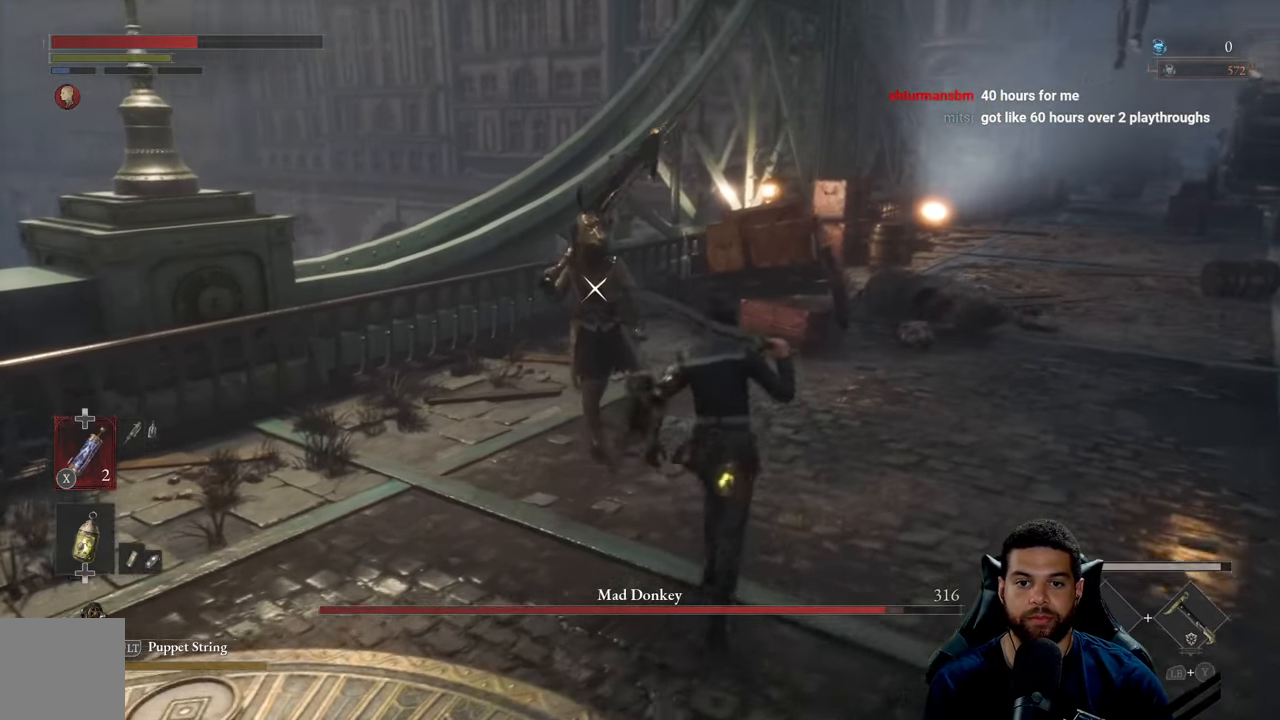
{"buttons": [], "left_stick": "down-left", "right_stick": "center", "events": [[83, "left_stick", "down"], [200, "left_stick", "down-left"]]}
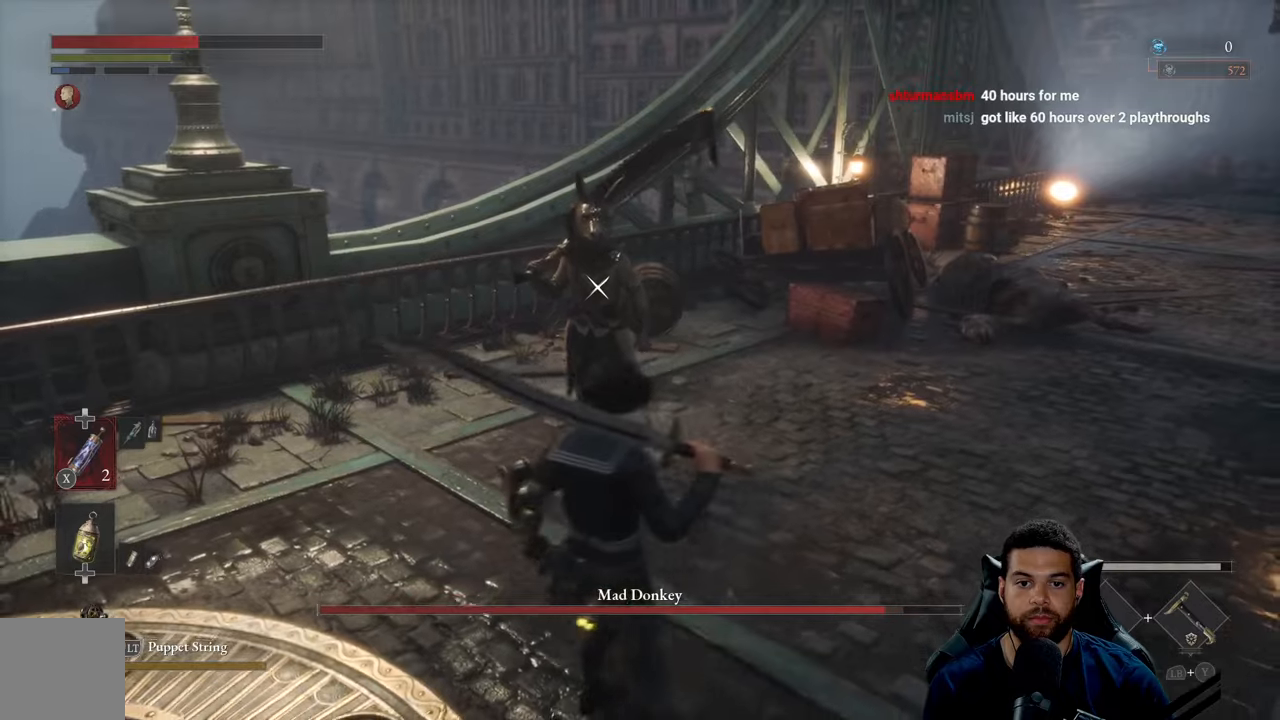
{"buttons": [], "left_stick": "down-left", "right_stick": "center", "events": [[83, "R1", "down"], [183, "R1", "up"]]}
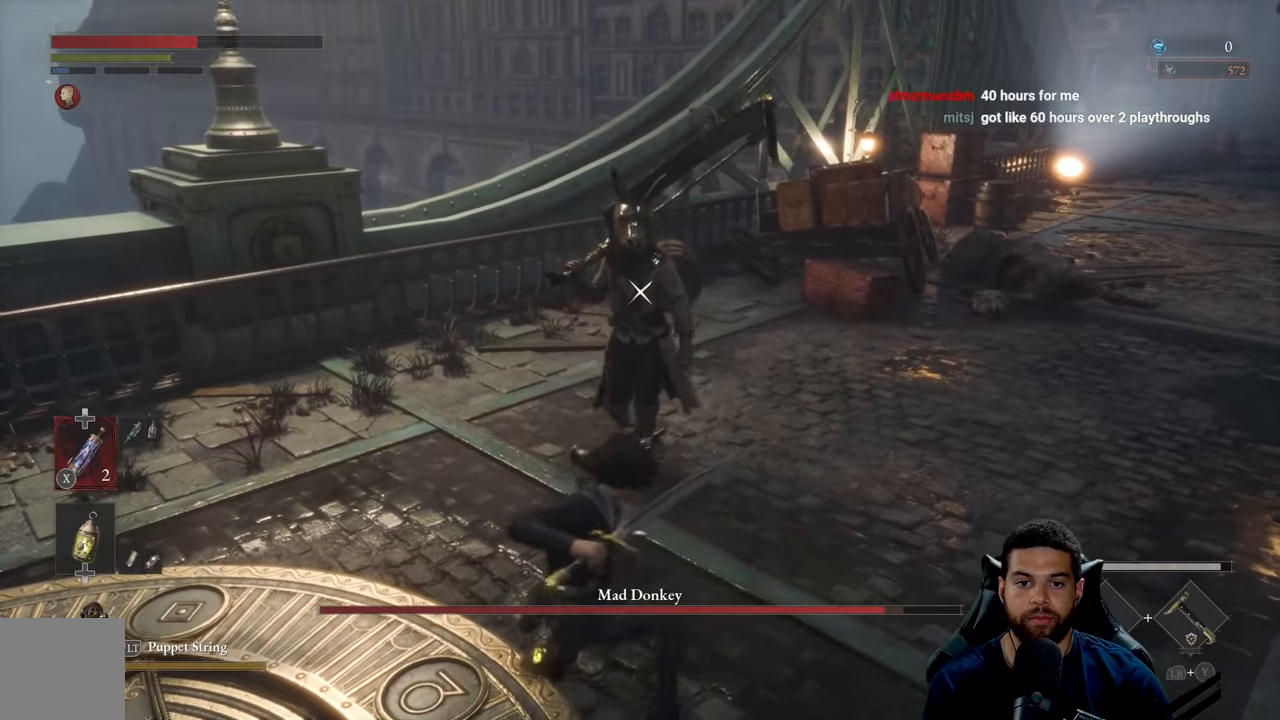
{"buttons": [], "left_stick": "down-left", "right_stick": "center", "events": []}
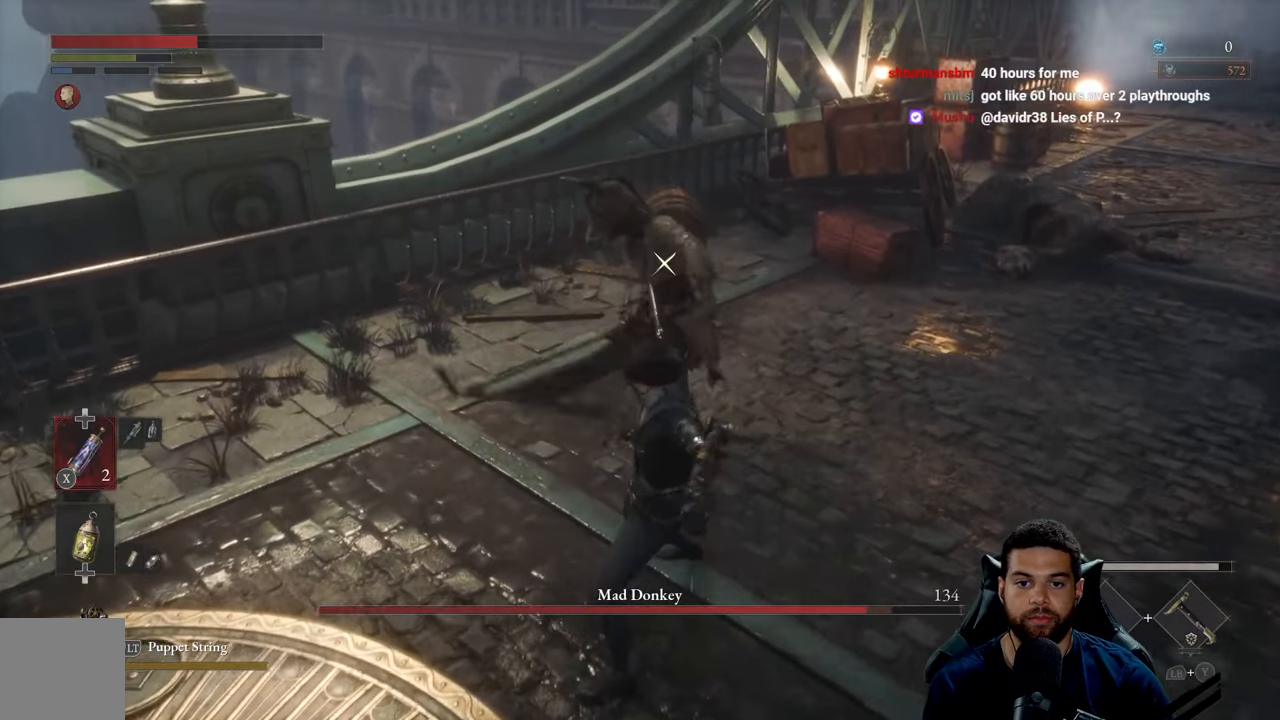
{"buttons": [], "left_stick": "down-left", "right_stick": "center", "events": []}
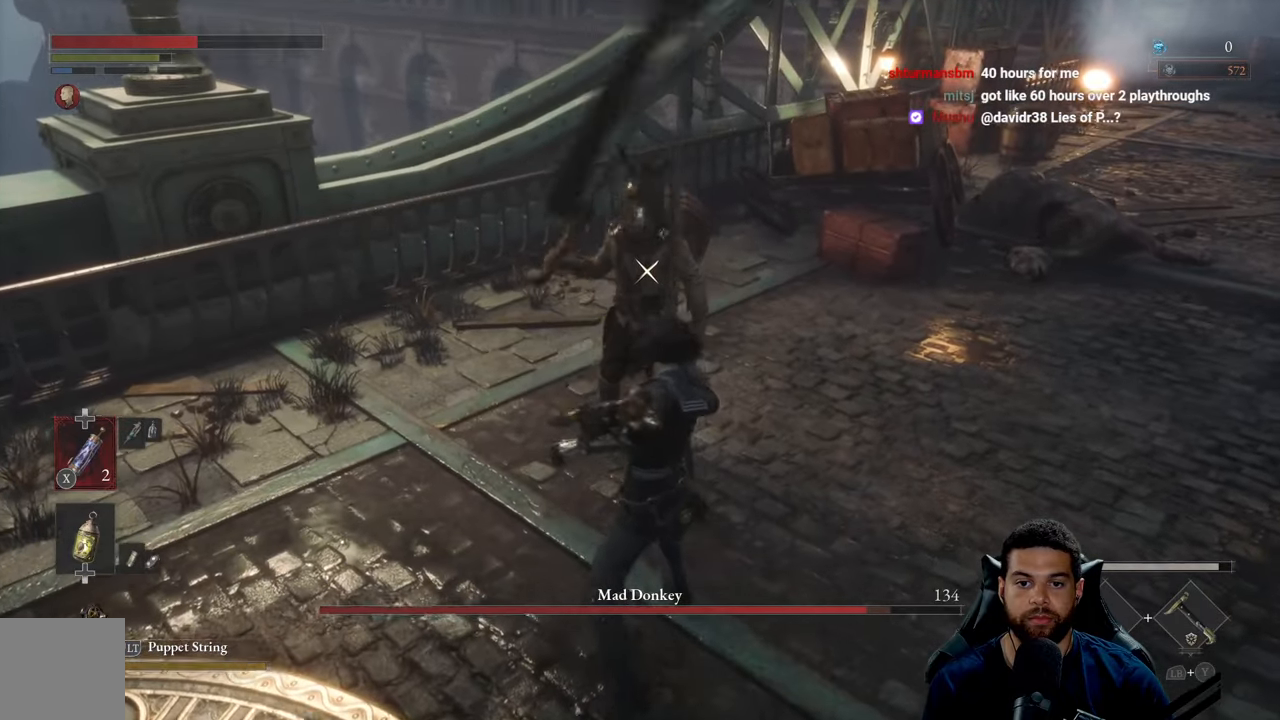
{"buttons": ["B"], "left_stick": "down-left", "right_stick": "center", "events": [[500, "B", "down"]]}
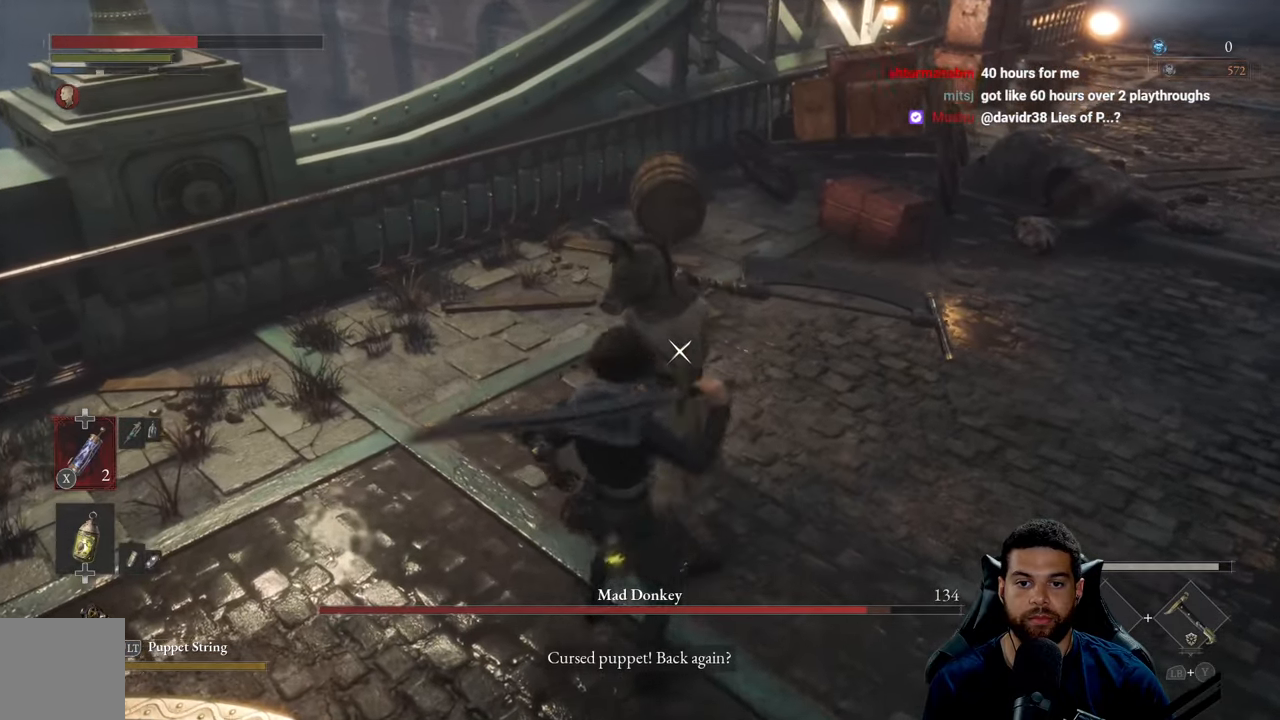
{"buttons": [], "left_stick": "up-left", "right_stick": "center", "events": [[50, "left_stick", "up-left"], [83, "B", "up"], [133, "left_stick", "up"], [317, "left_stick", "up-left"]]}
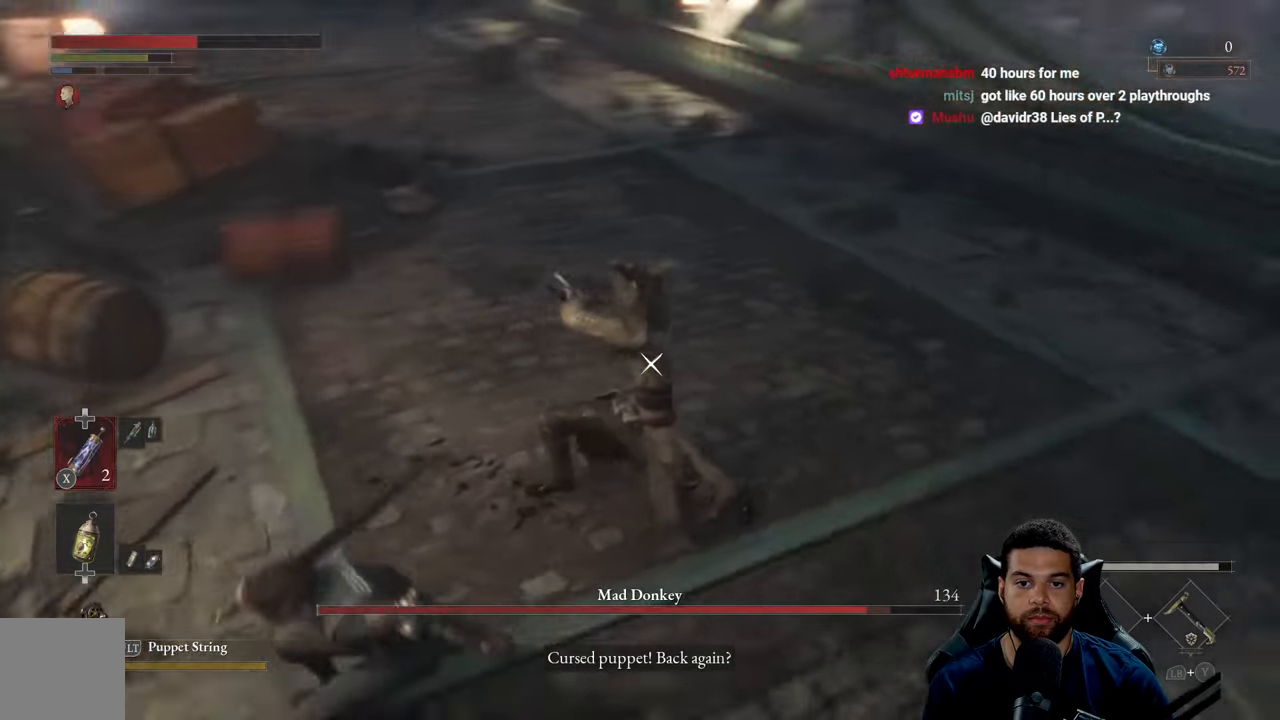
{"buttons": [], "left_stick": "up-left", "right_stick": "center", "events": [[317, "B", "down"], [367, "B", "up"]]}
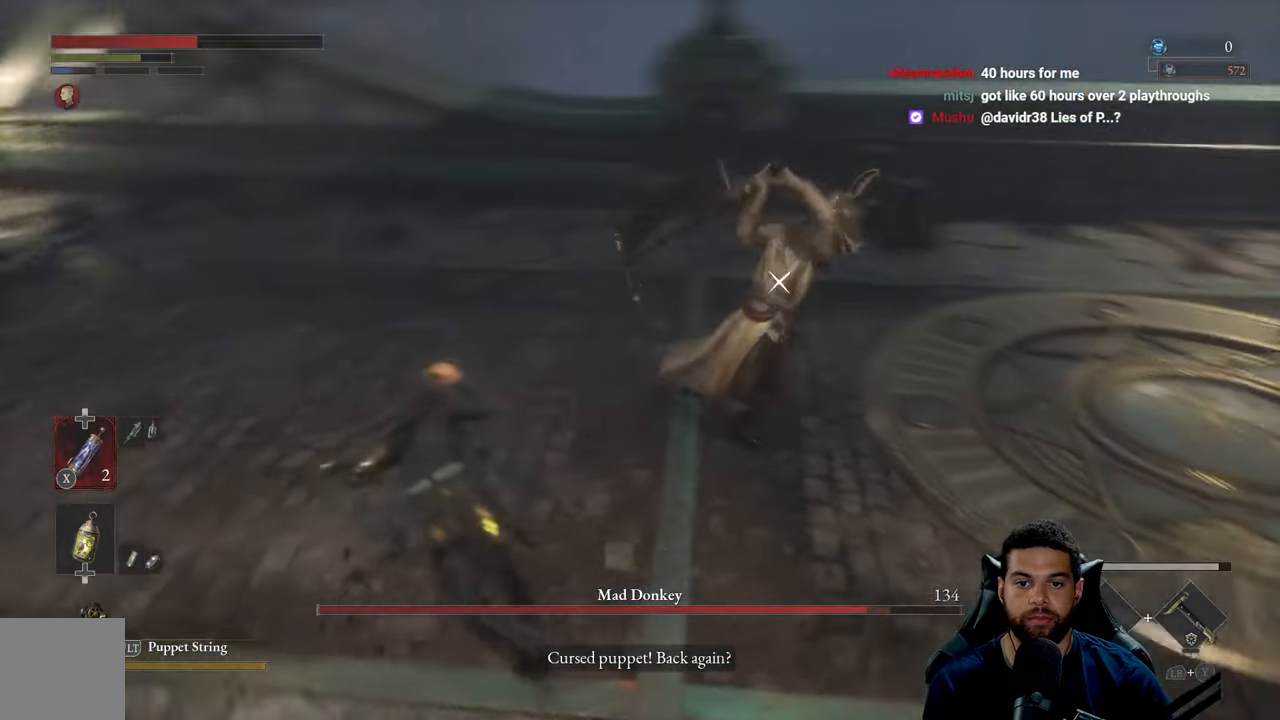
{"buttons": ["R2"], "left_stick": "up-right", "right_stick": "center", "events": [[33, "left_stick", "up"], [283, "R2", "down"], [317, "left_stick", "up-right"]]}
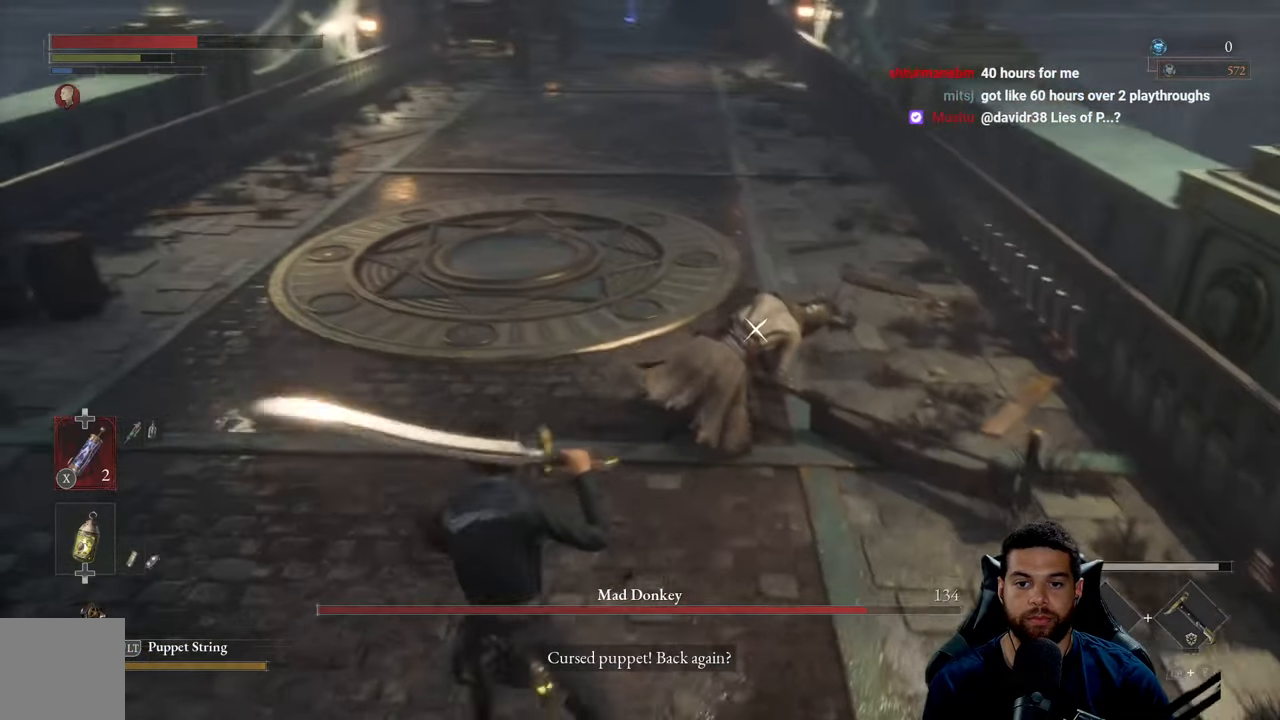
{"buttons": ["R2"], "left_stick": "up-right", "right_stick": "center", "events": []}
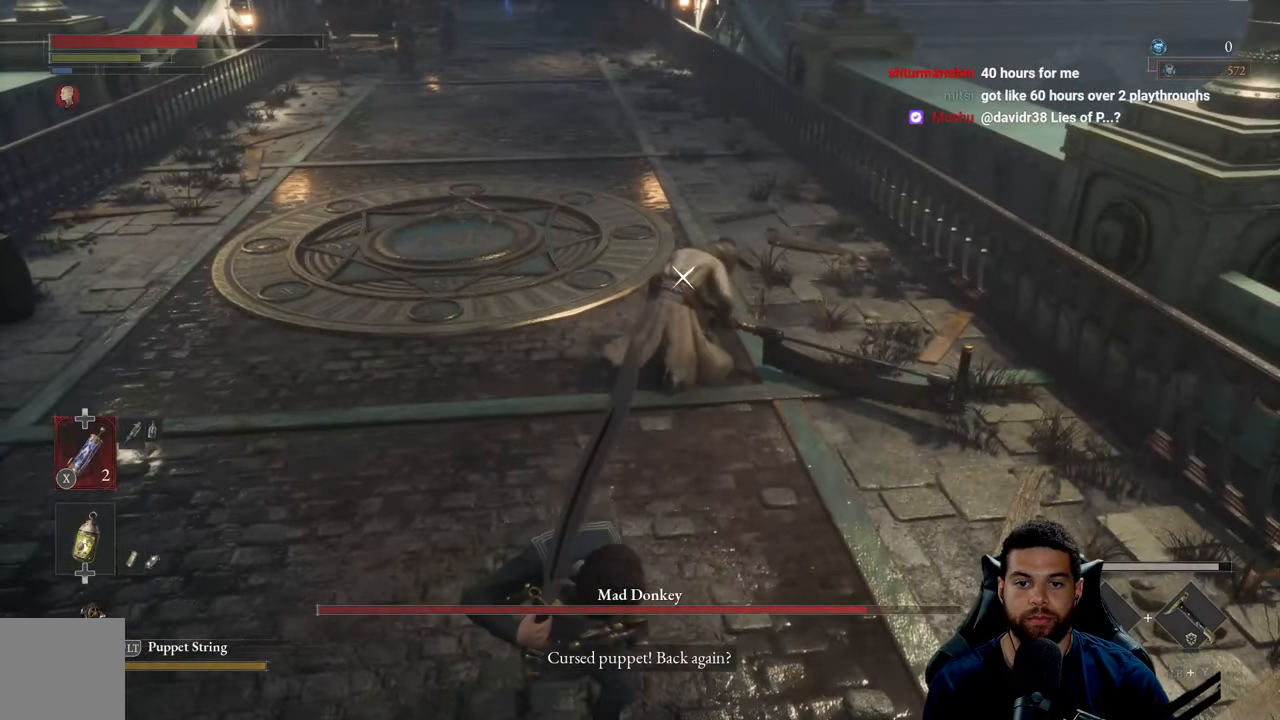
{"buttons": ["R2"], "left_stick": "up-right", "right_stick": "center", "events": []}
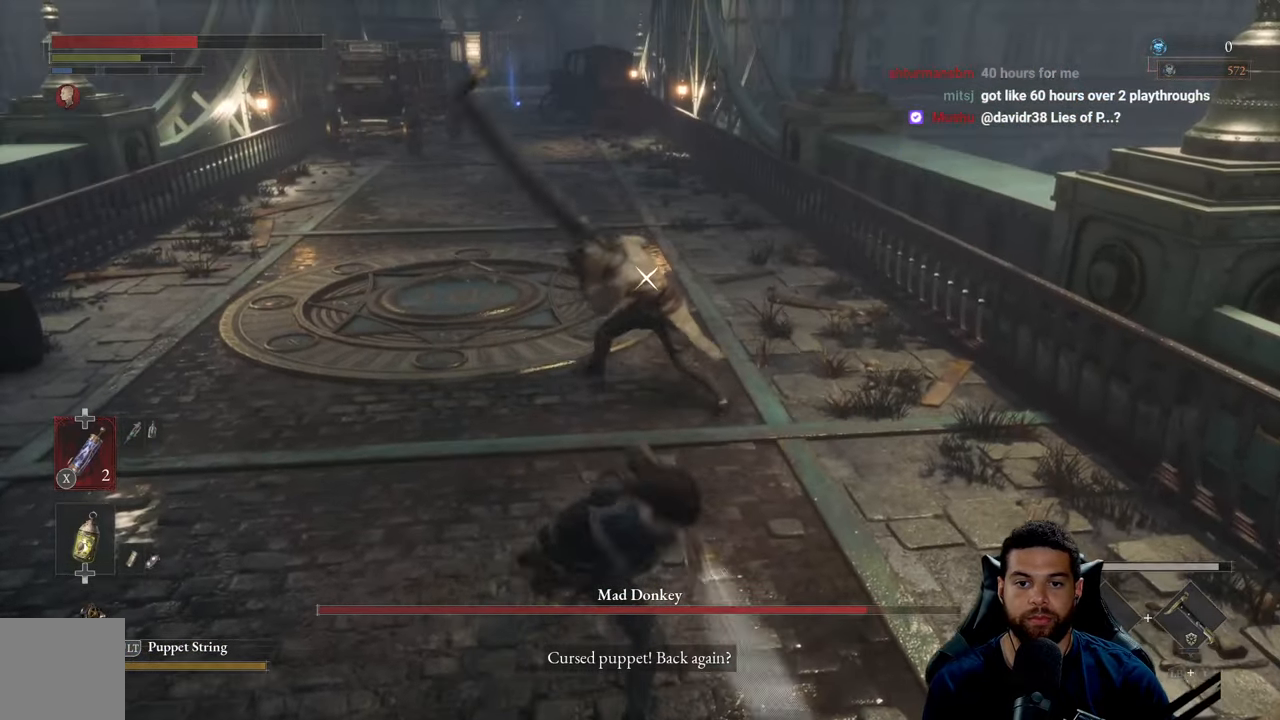
{"buttons": [], "left_stick": "down-right", "right_stick": "center", "events": [[484, "left_stick", "down-right"], [500, "R2", "up"]]}
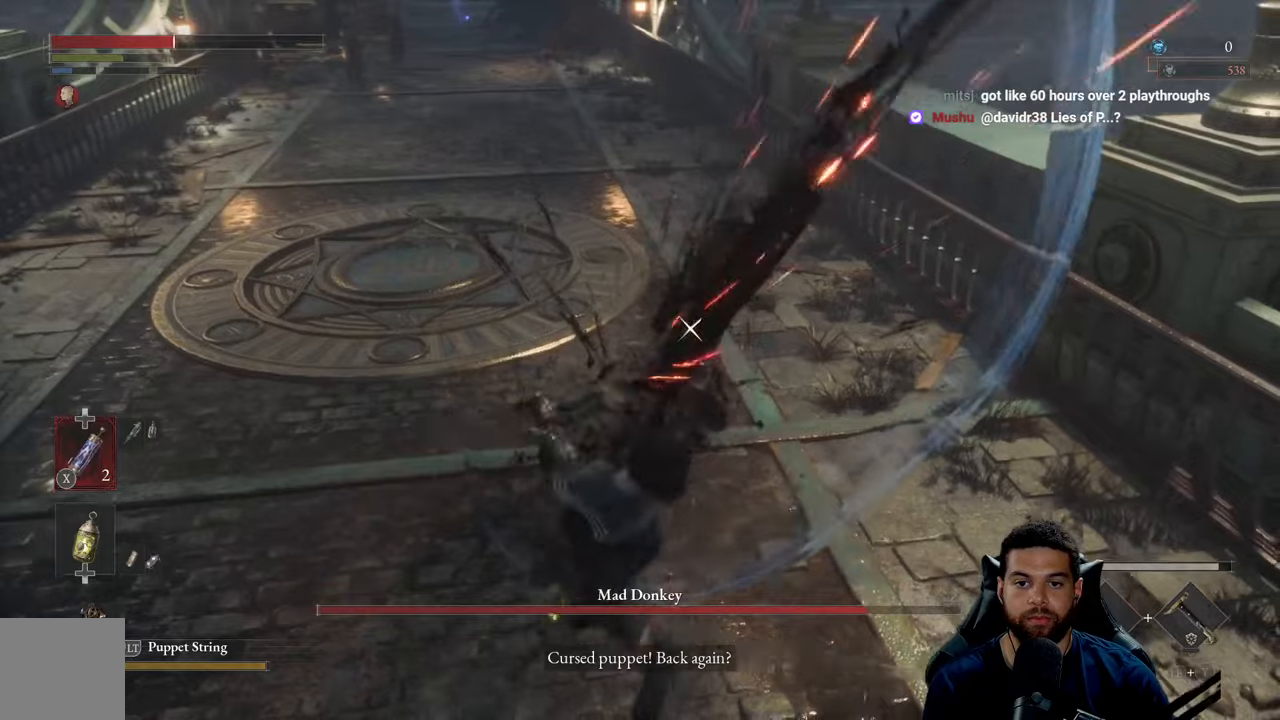
{"buttons": [], "left_stick": "left", "right_stick": "center", "events": [[50, "left_stick", "down"], [134, "B", "down"], [184, "B", "up"], [300, "left_stick", "down-left"], [484, "left_stick", "left"]]}
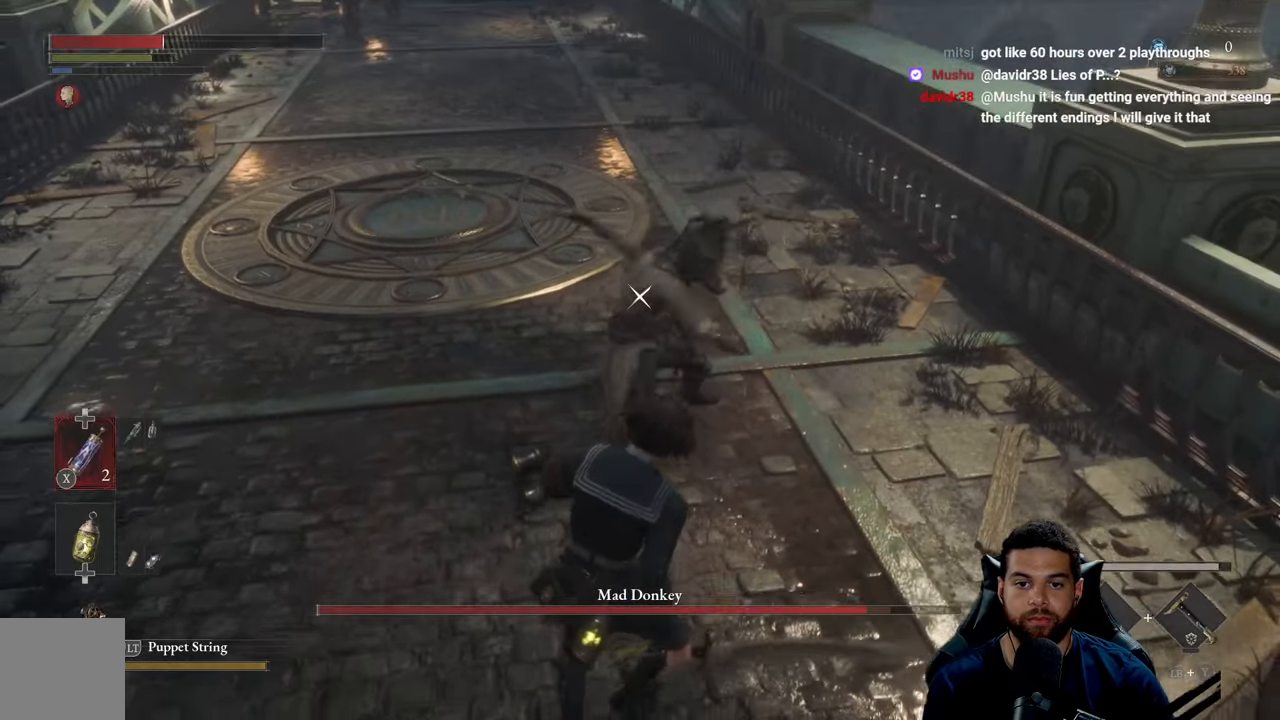
{"buttons": [], "left_stick": "up", "right_stick": "center", "events": [[84, "left_stick", "up-left"], [300, "B", "down"], [350, "left_stick", "up"], [384, "B", "up"]]}
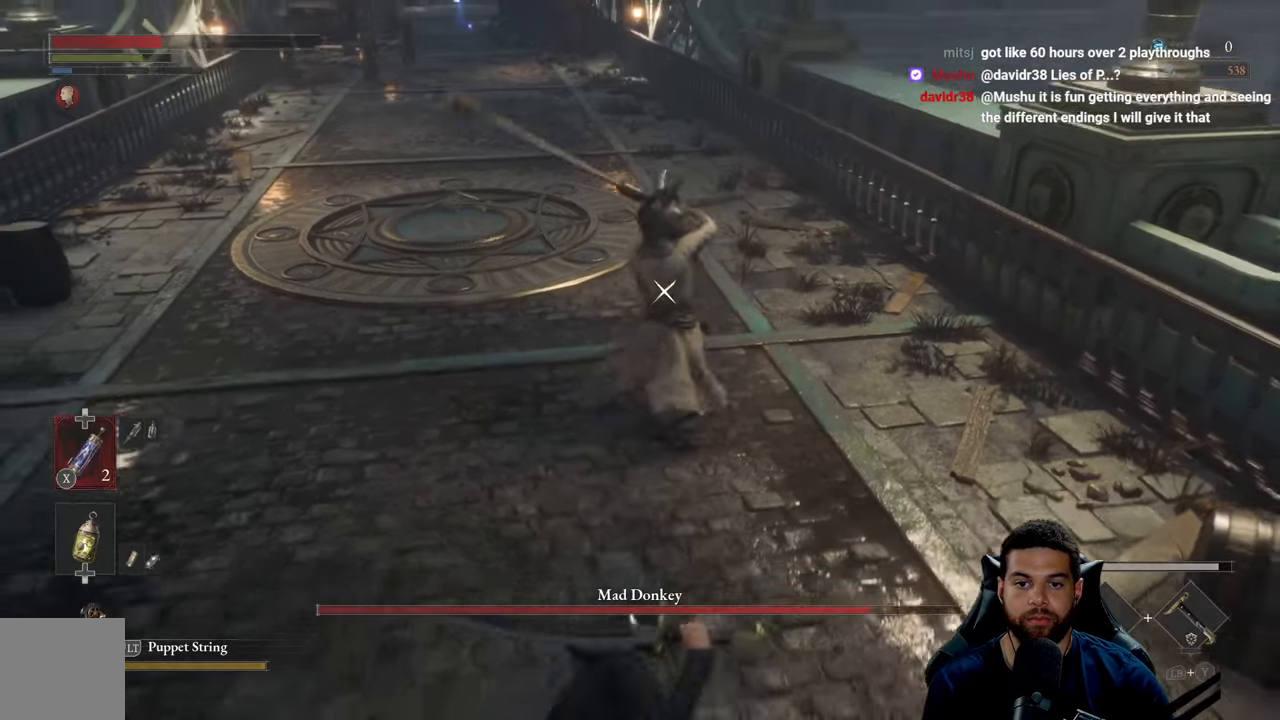
{"buttons": [], "left_stick": "up", "right_stick": "center", "events": [[284, "B", "down"], [334, "B", "up"]]}
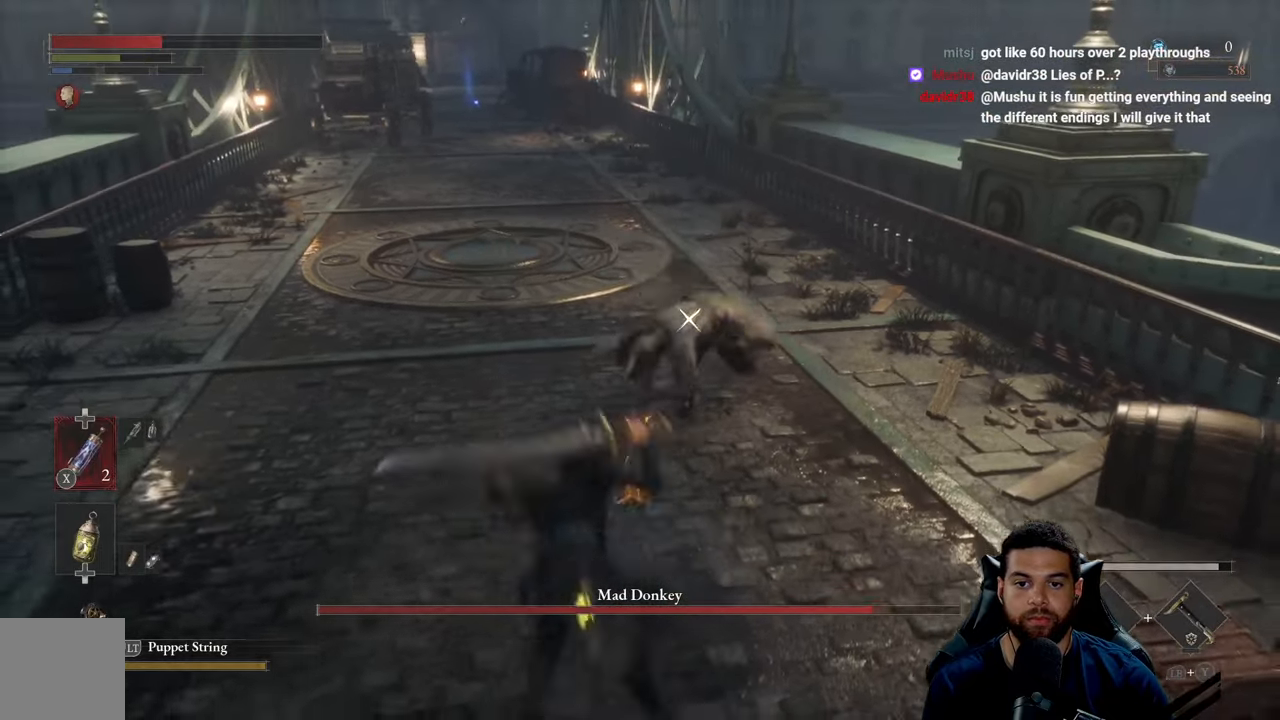
{"buttons": [], "left_stick": "up", "right_stick": "center", "events": [[317, "R1", "down"], [400, "R1", "up"]]}
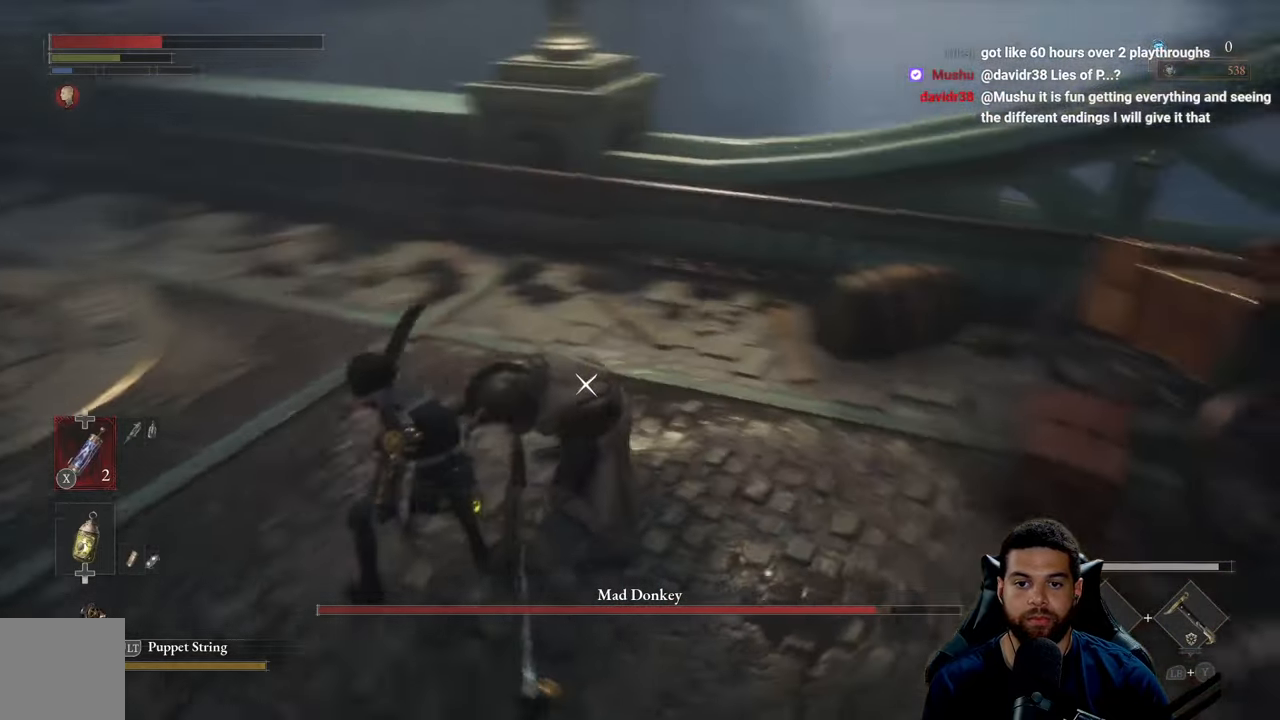
{"buttons": [], "left_stick": "up-left", "right_stick": "center", "events": [[467, "left_stick", "up-left"]]}
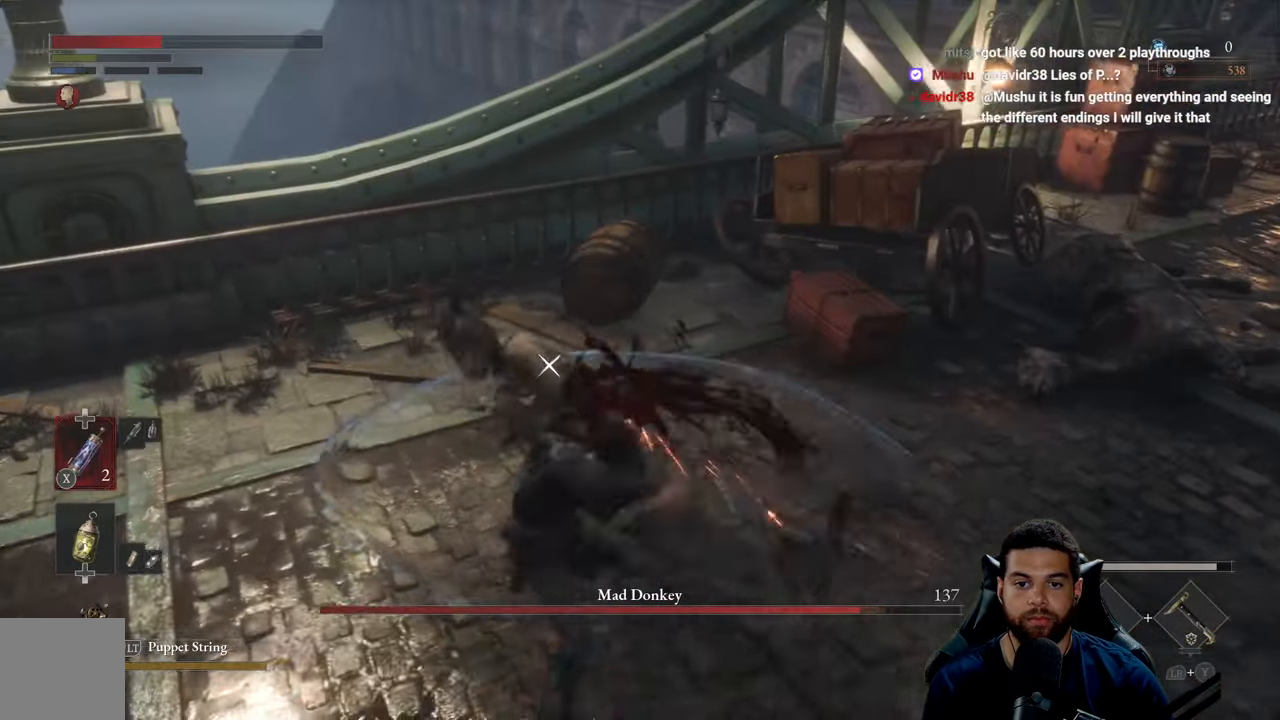
{"buttons": [], "left_stick": "down-left", "right_stick": "center", "events": [[17, "left_stick", "left"], [100, "left_stick", "down-left"]]}
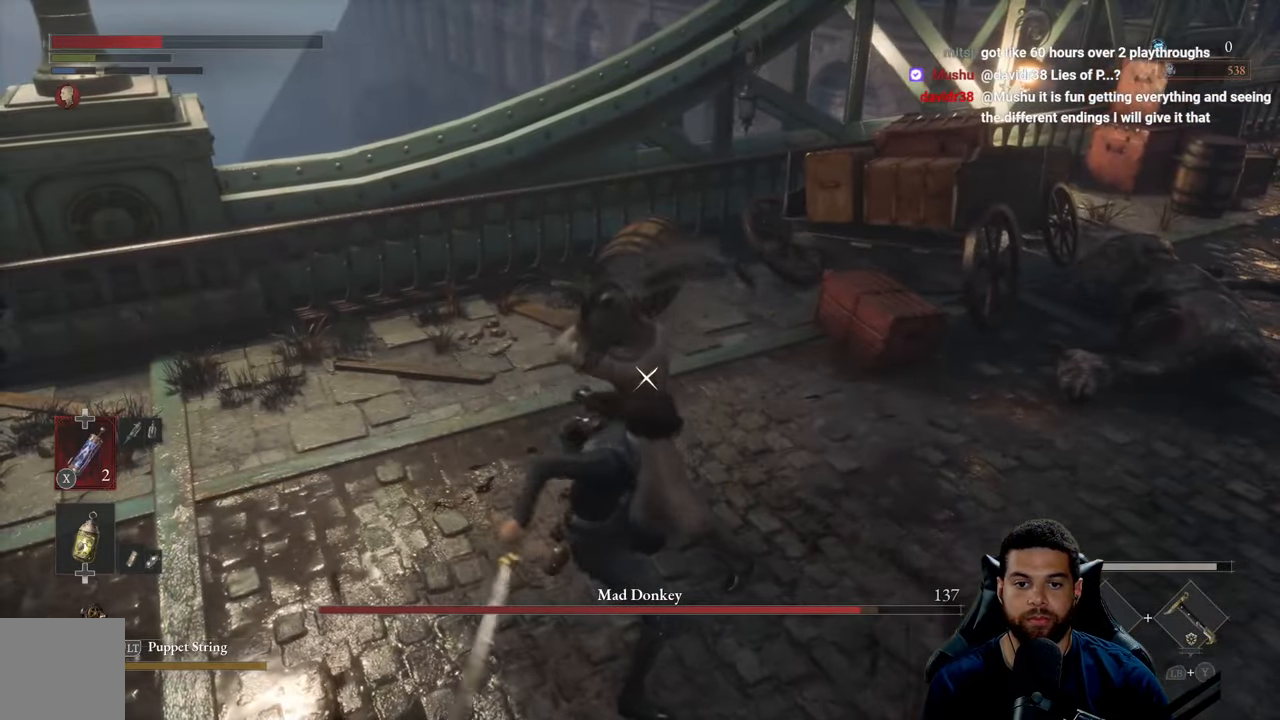
{"buttons": [], "left_stick": "up-left", "right_stick": "center", "events": [[84, "B", "down"], [150, "left_stick", "up-left"], [167, "B", "up"]]}
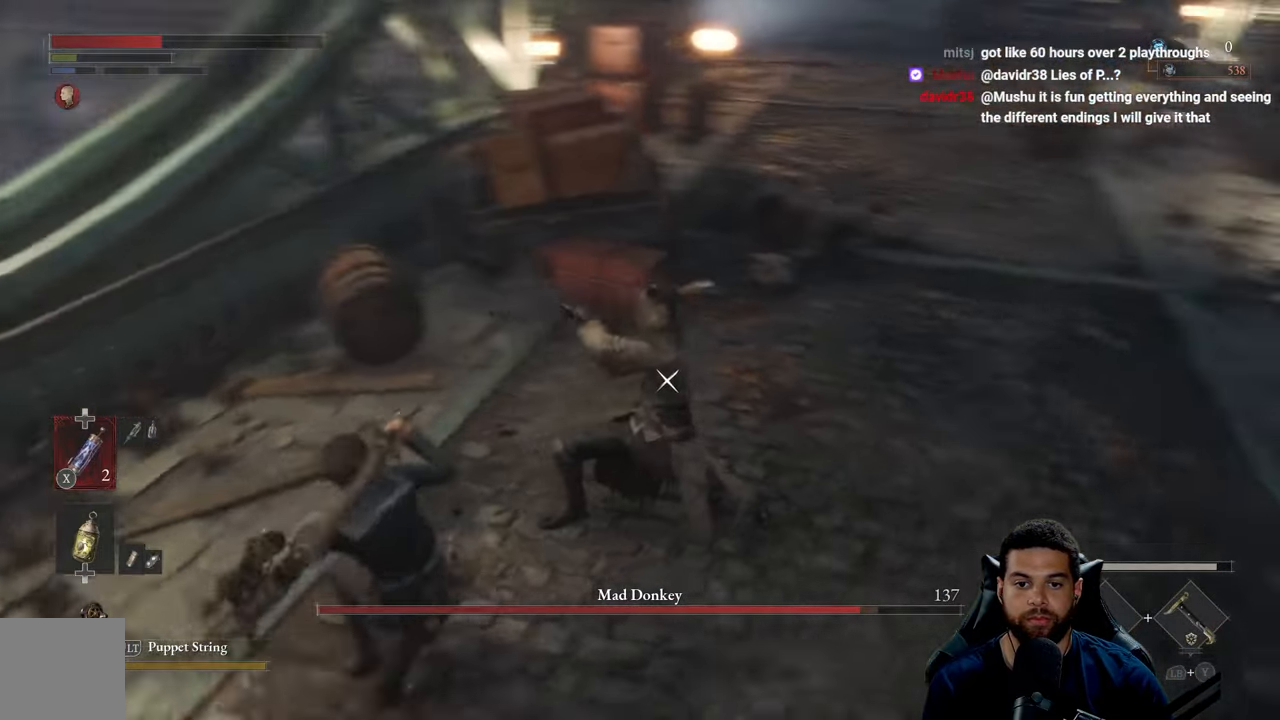
{"buttons": [], "left_stick": "up-left", "right_stick": "center", "events": []}
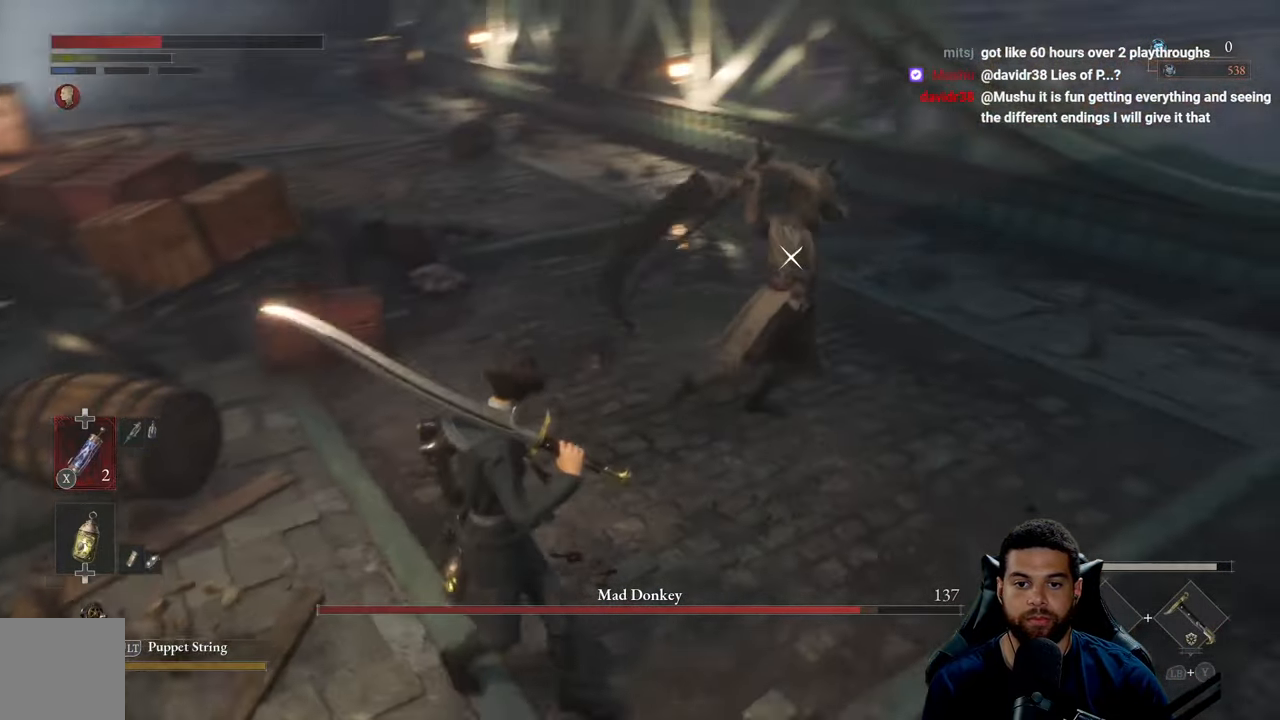
{"buttons": ["R2"], "left_stick": "up-left", "right_stick": "center", "events": [[500, "R2", "down"]]}
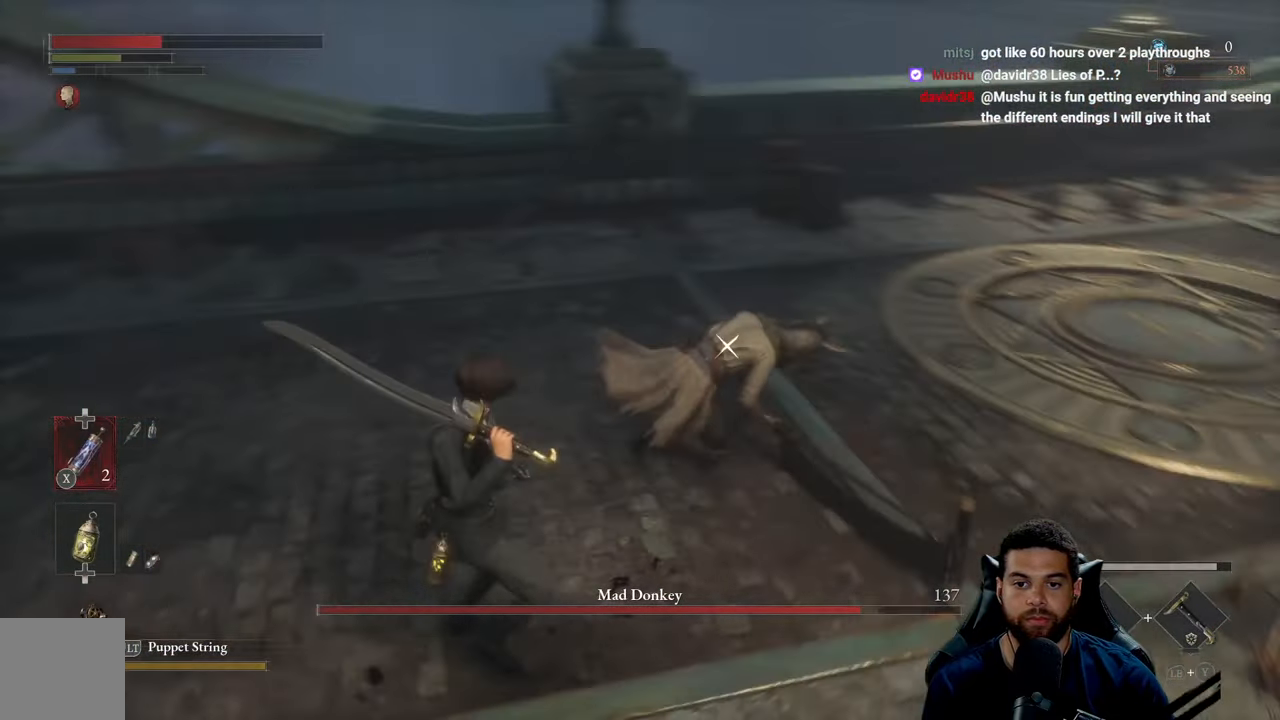
{"buttons": ["R2"], "left_stick": "up-left", "right_stick": "center", "events": []}
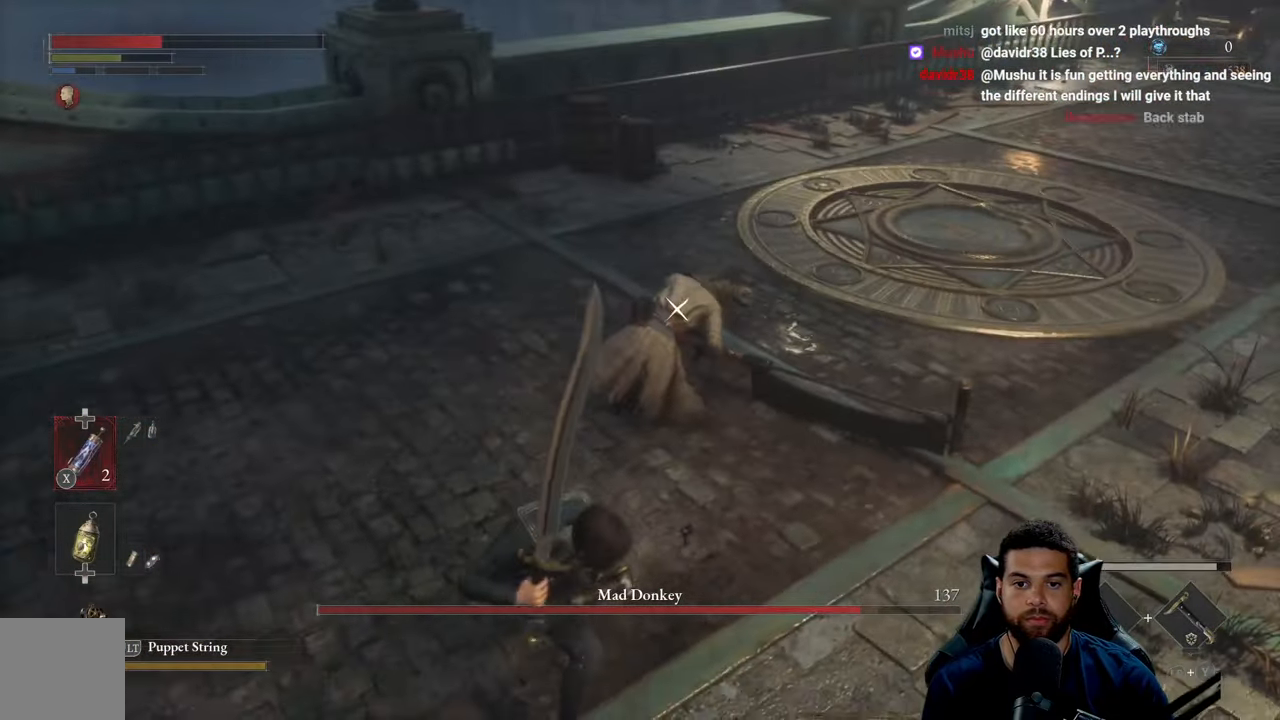
{"buttons": ["R2"], "left_stick": "up", "right_stick": "center", "events": [[17, "left_stick", "up"]]}
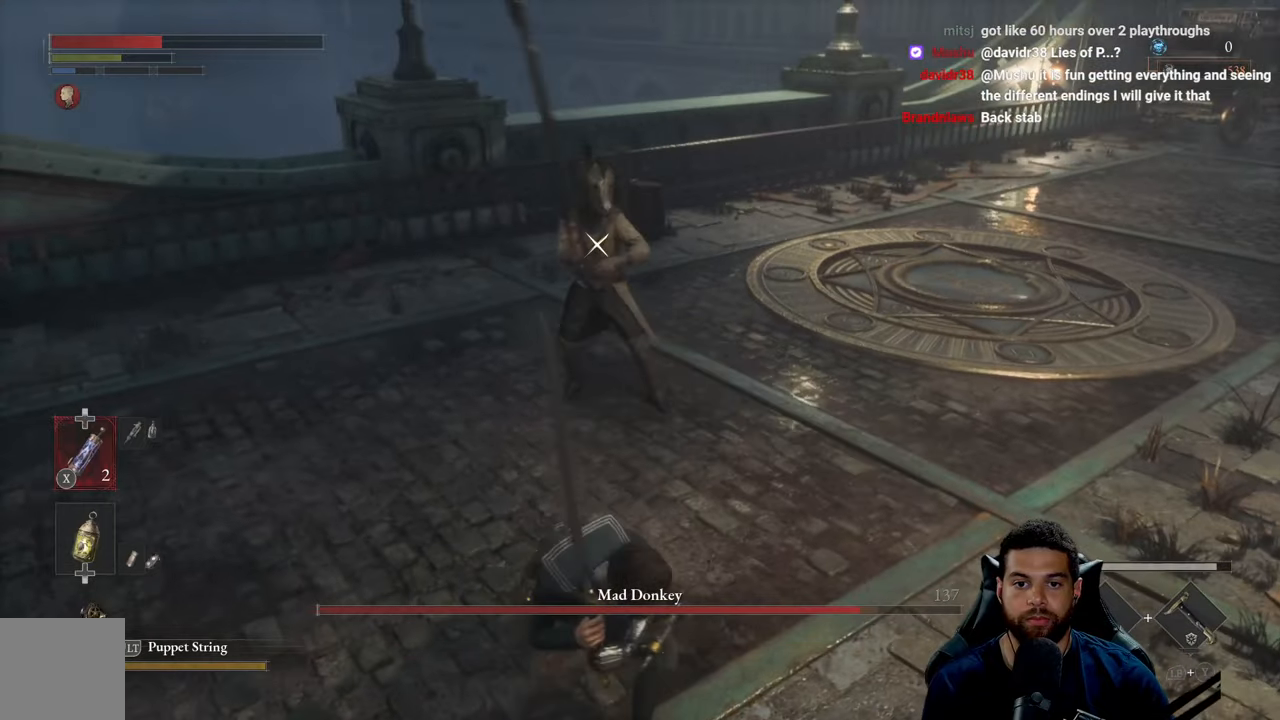
{"buttons": ["R2"], "left_stick": "up", "right_stick": "center", "events": []}
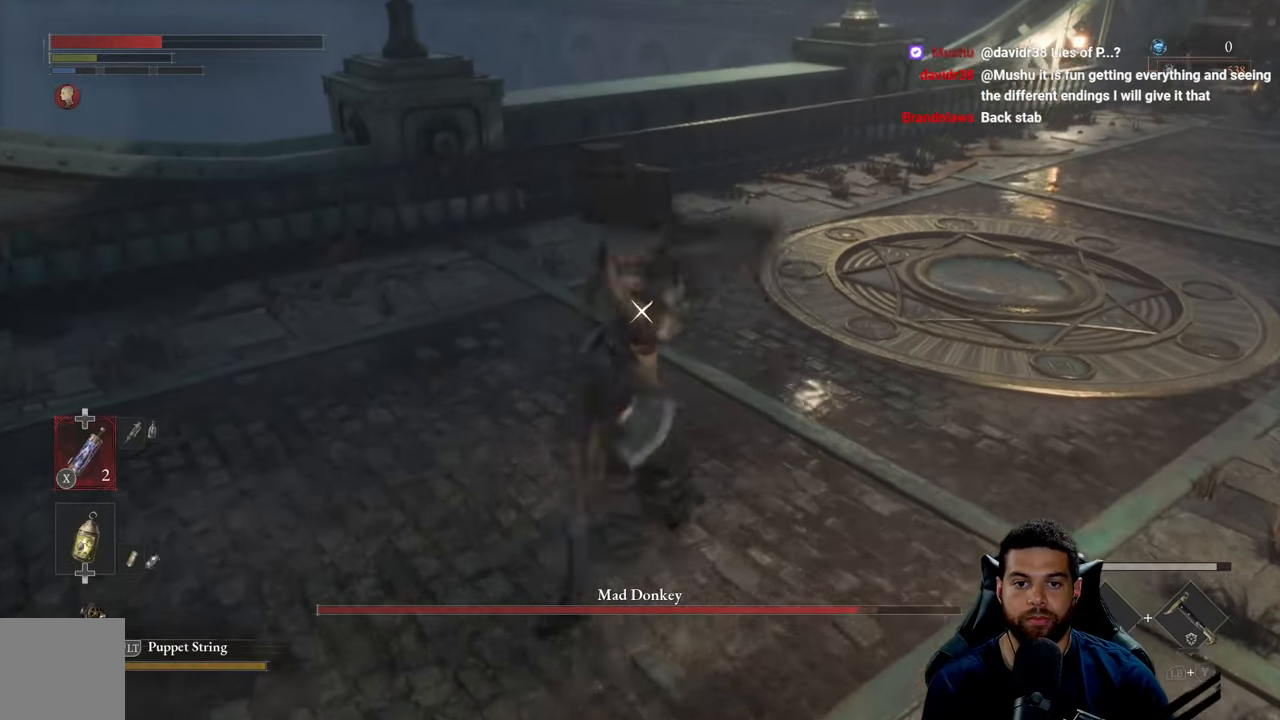
{"buttons": [], "left_stick": "down-left", "right_stick": "center", "events": [[133, "left_stick", "right"], [250, "left_stick", "down"], [300, "R2", "up"], [383, "left_stick", "down-left"]]}
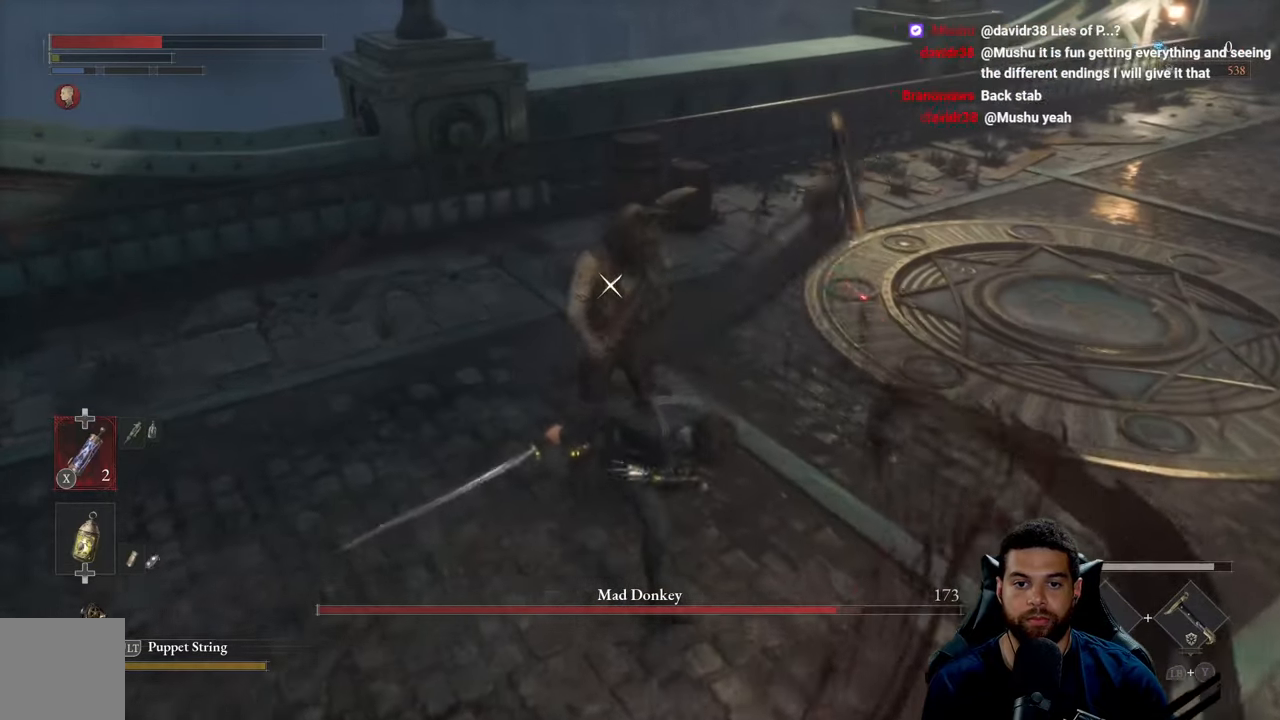
{"buttons": [], "left_stick": "down-left", "right_stick": "center", "events": [[166, "B", "down"], [250, "B", "up"]]}